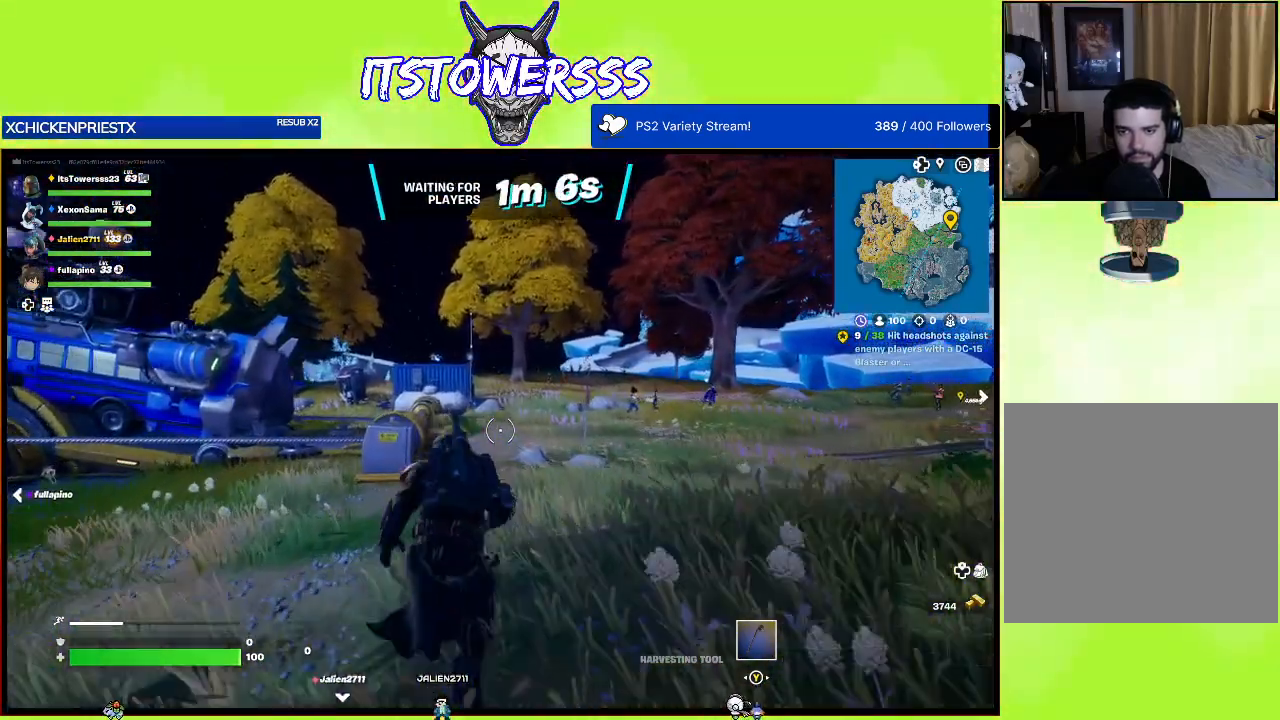
Gameplay with a controller (Xbox layout); each line is a JSON object with the inputs held at the frame after it. "events" lists button and stick changes between this image and that frame as [ms after this image, input, new state], when the widget could be followed in between.
{"buttons": [], "left_stick": "up", "right_stick": "center", "events": []}
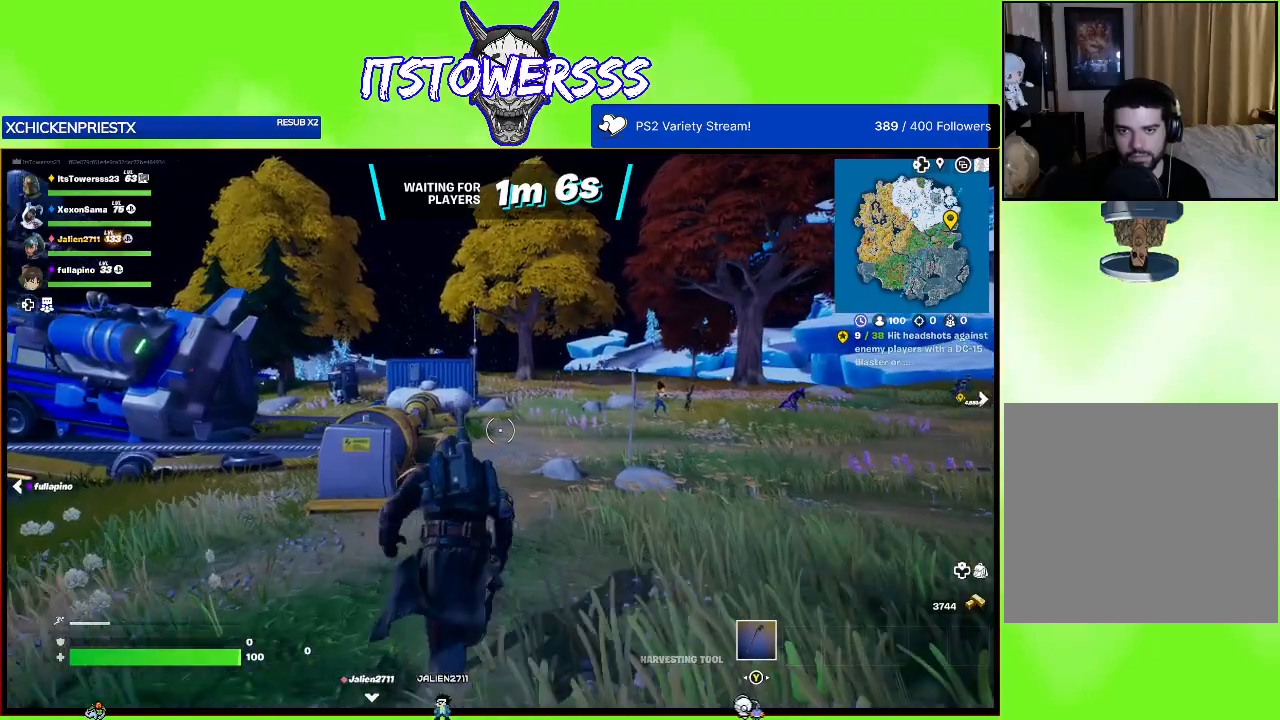
{"buttons": [], "left_stick": "up", "right_stick": "left", "events": [[267, "right_stick", "left"]]}
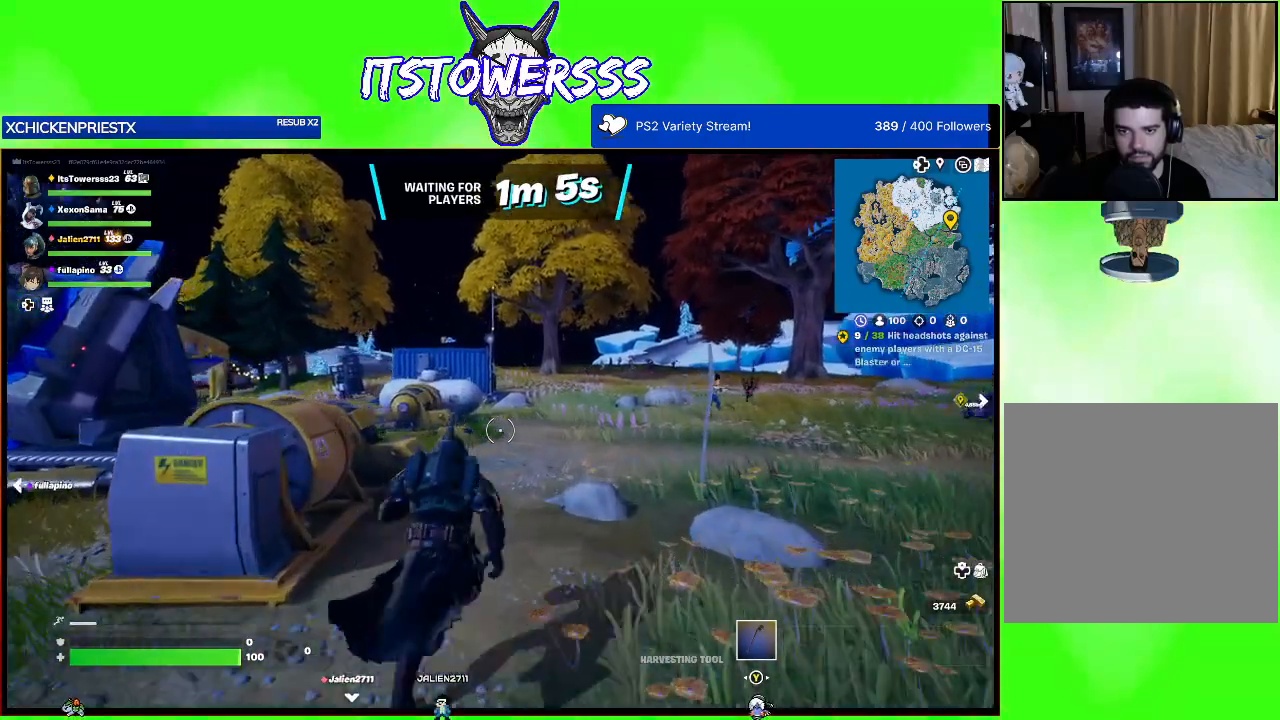
{"buttons": [], "left_stick": "up", "right_stick": "left", "events": []}
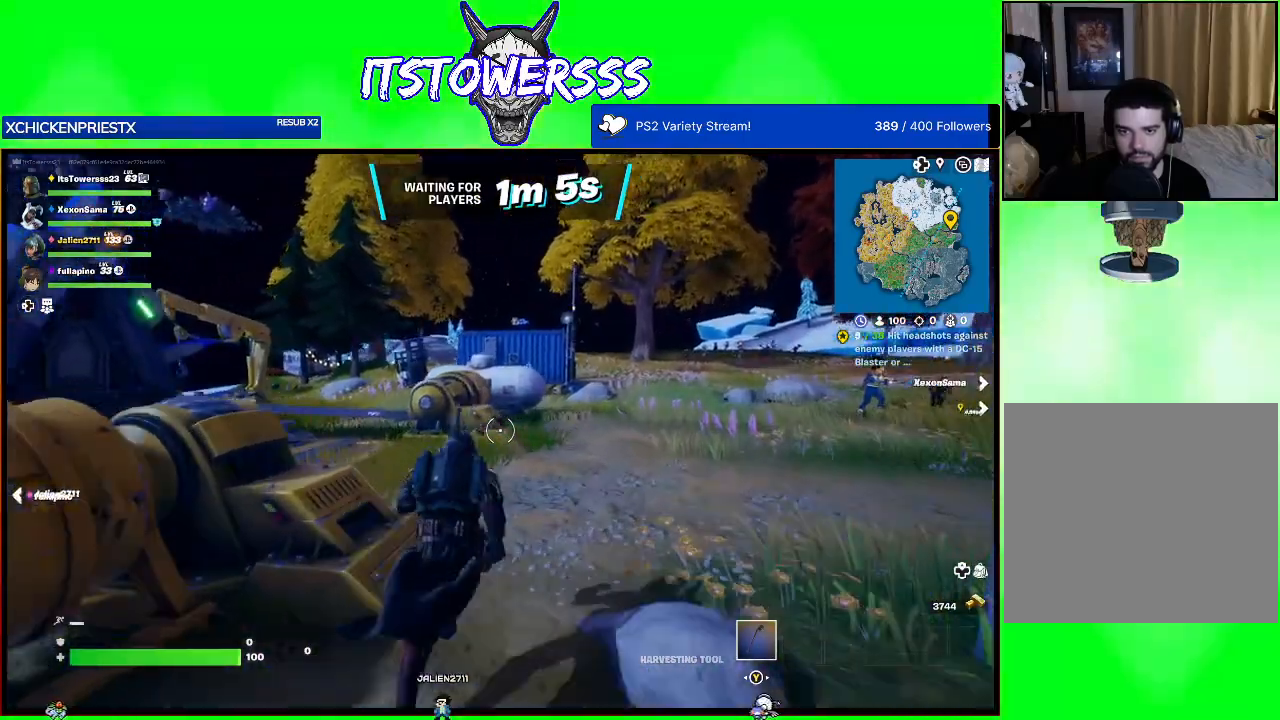
{"buttons": [], "left_stick": "up", "right_stick": "left", "events": []}
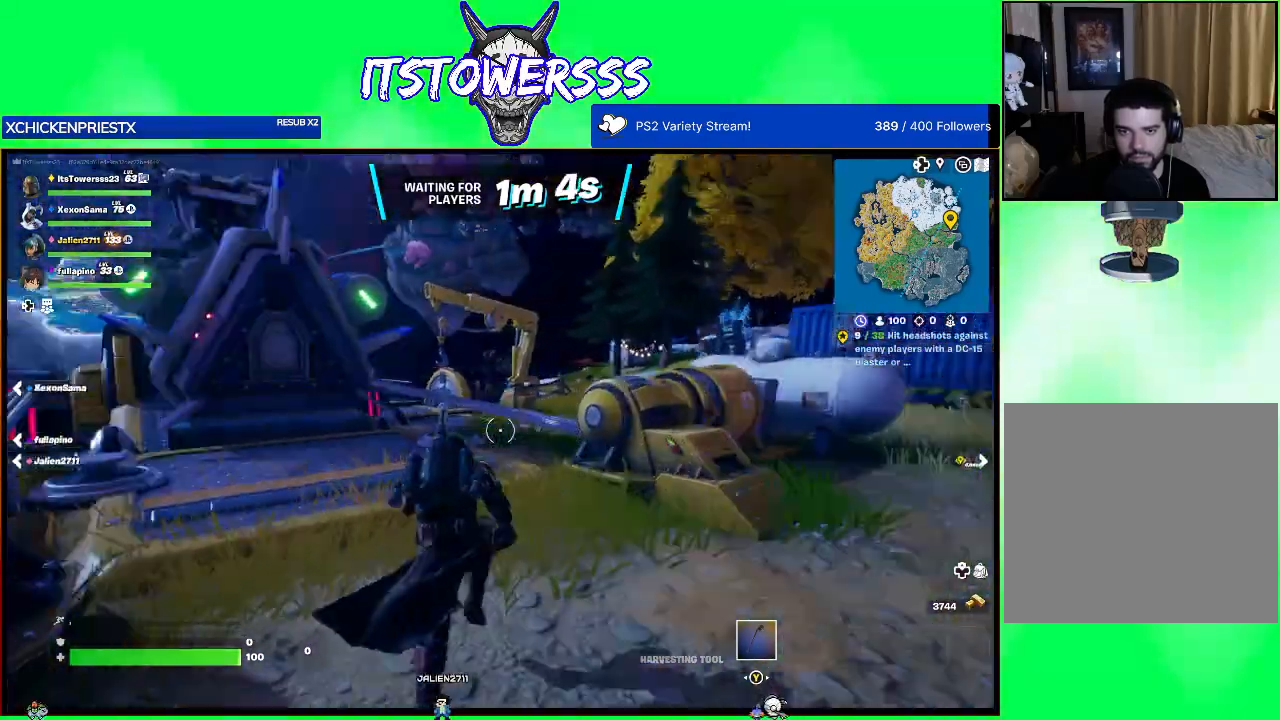
{"buttons": [], "left_stick": "up", "right_stick": "center", "events": [[133, "right_stick", "center"]]}
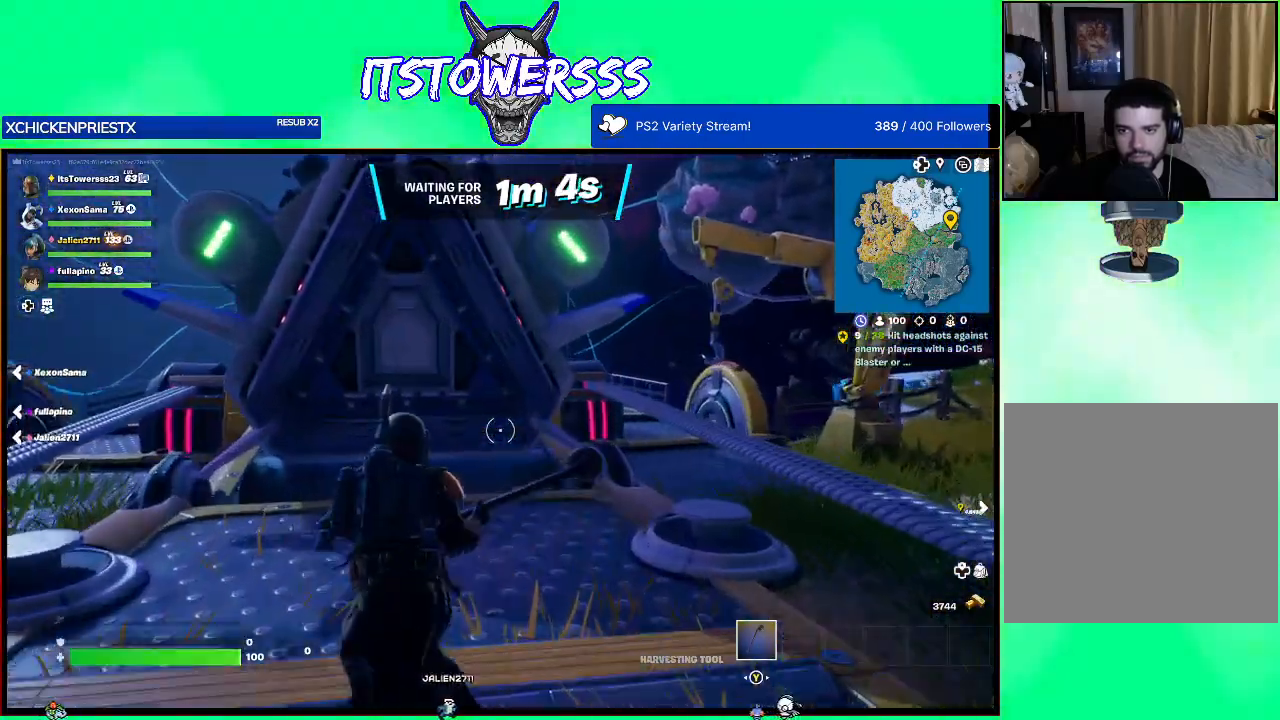
{"buttons": [], "left_stick": "up-right", "right_stick": "center", "events": [[17, "right_stick", "right"], [283, "right_stick", "center"], [317, "left_stick", "up-right"]]}
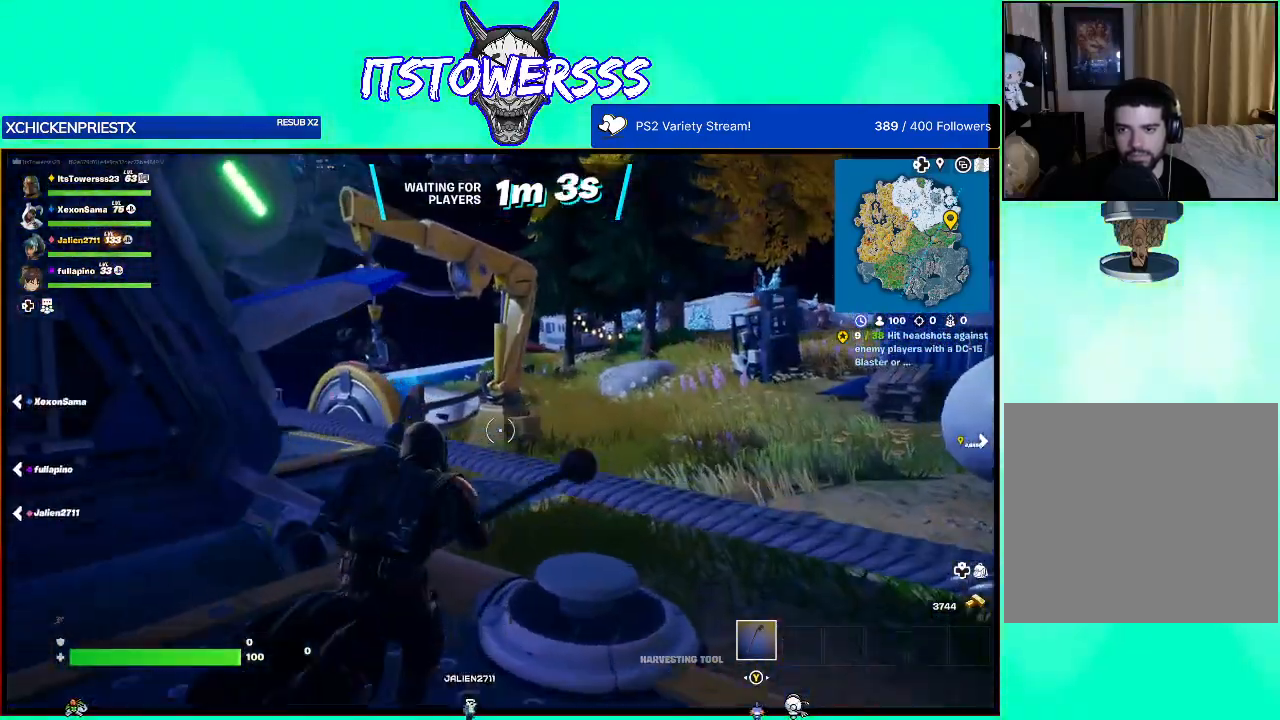
{"buttons": [], "left_stick": "up-right", "right_stick": "center", "events": [[150, "A", "down"], [300, "A", "up"]]}
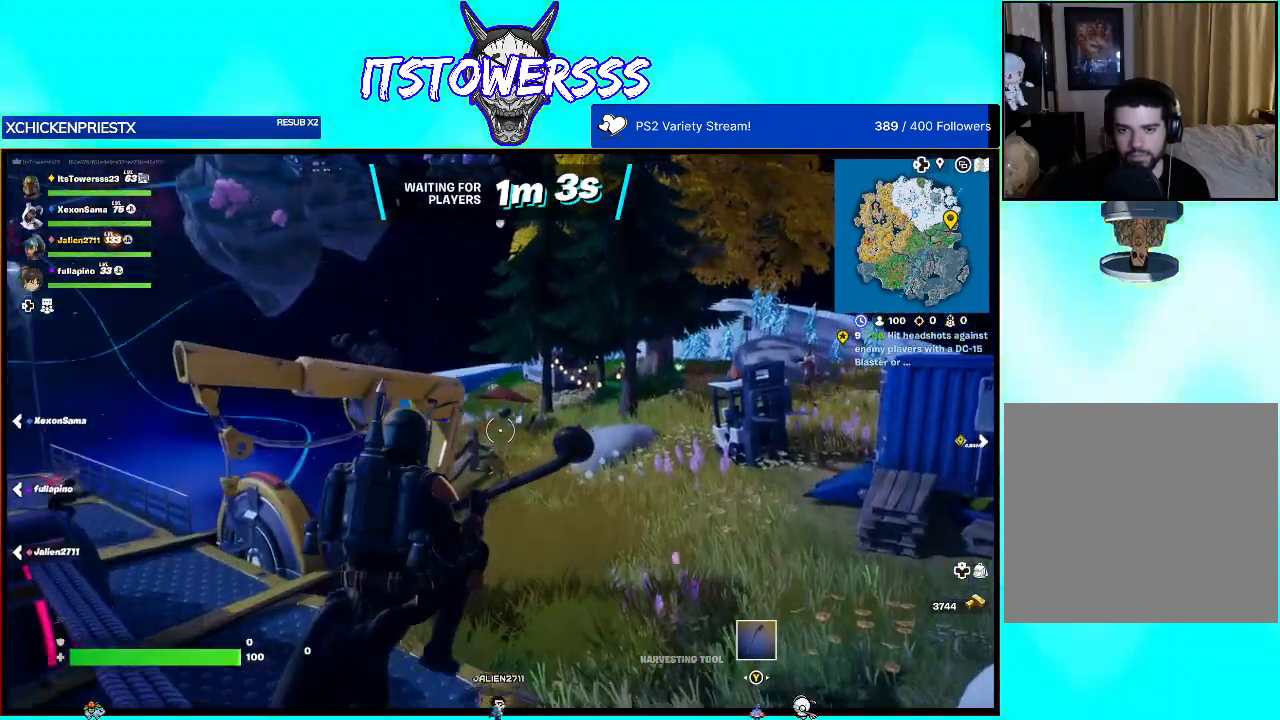
{"buttons": [], "left_stick": "up-right", "right_stick": "center", "events": [[117, "right_stick", "right"], [467, "right_stick", "center"]]}
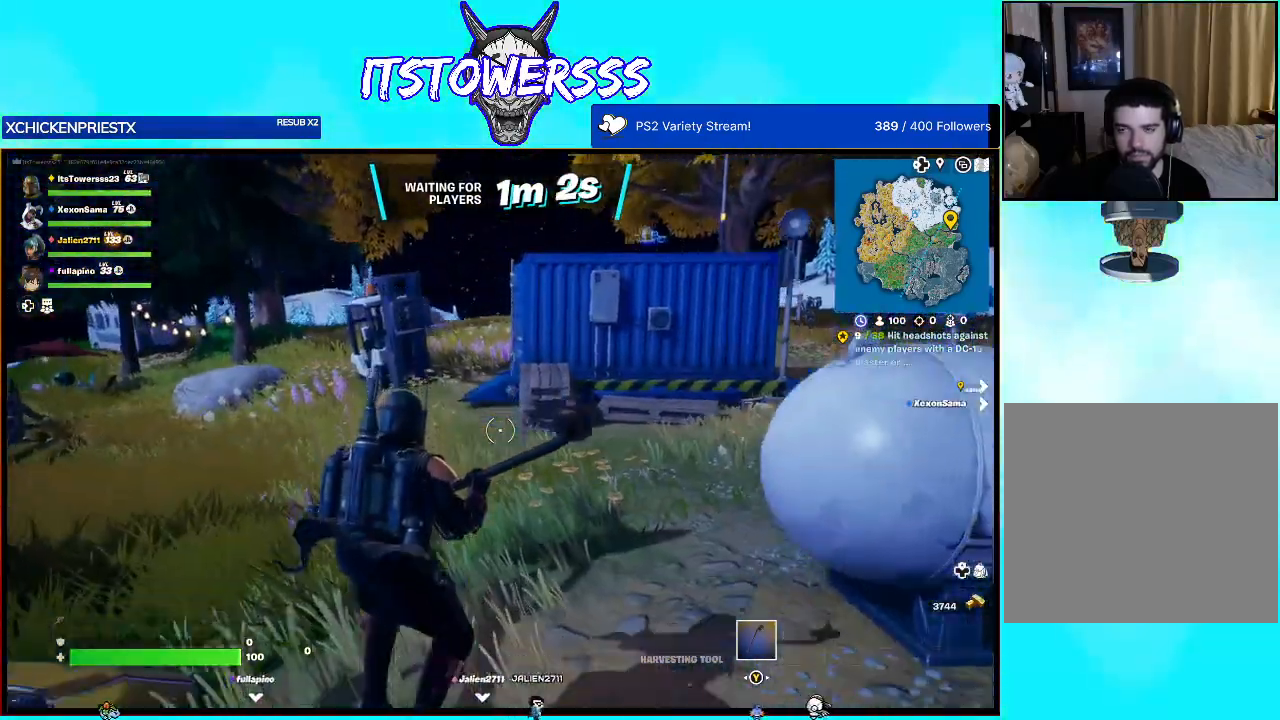
{"buttons": [], "left_stick": "up", "right_stick": "center", "events": [[83, "right_stick", "right"], [133, "right_stick", "up-right"], [283, "right_stick", "center"], [300, "left_stick", "up"]]}
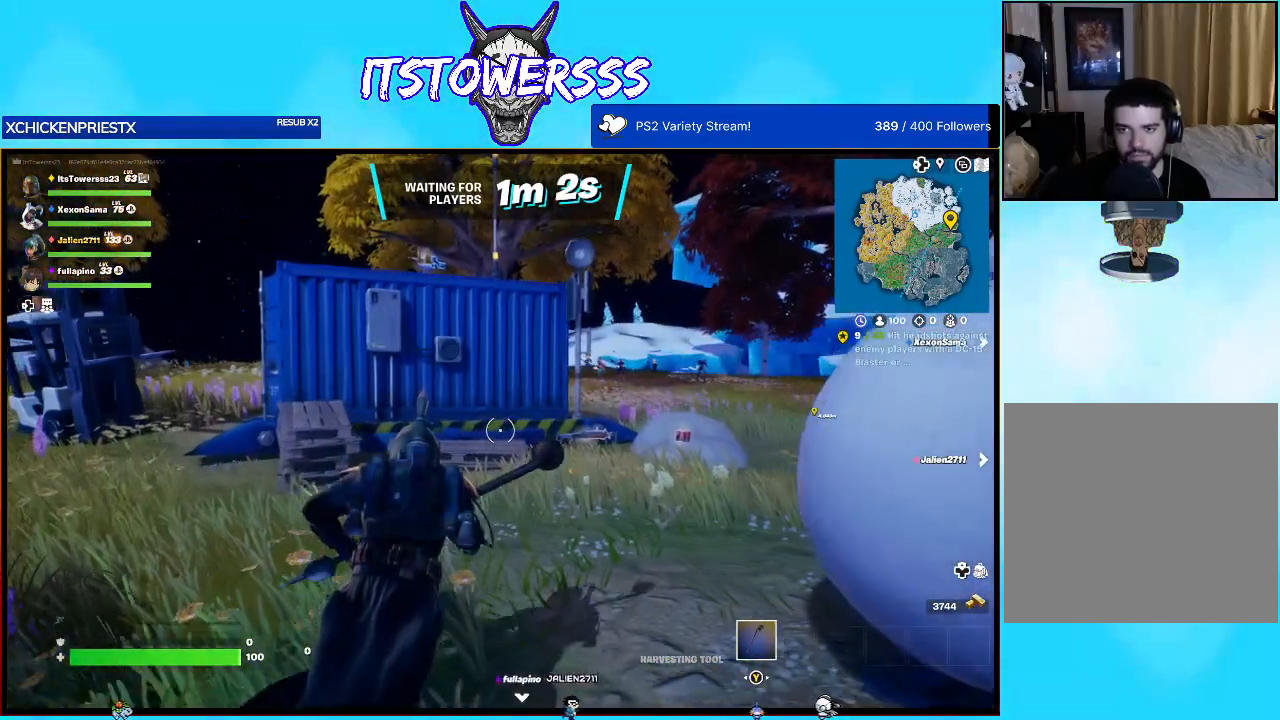
{"buttons": [], "left_stick": "up", "right_stick": "center", "events": [[267, "right_stick", "left"], [417, "right_stick", "center"]]}
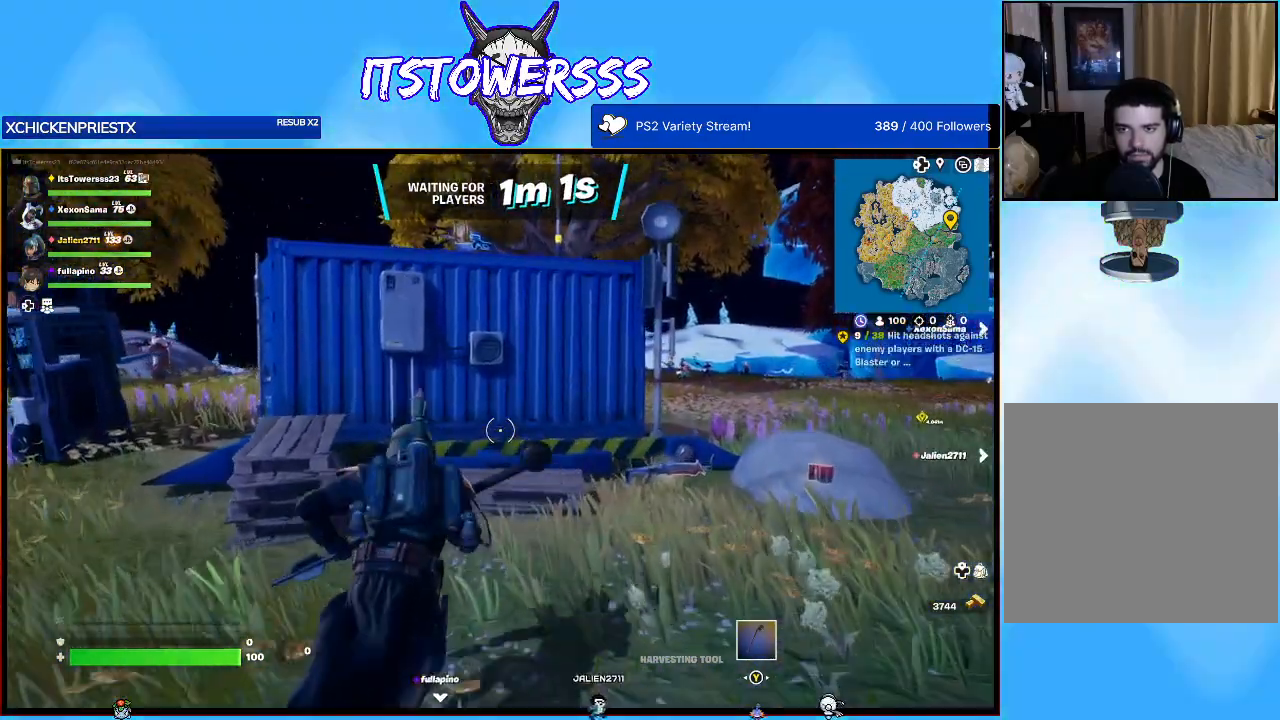
{"buttons": [], "left_stick": "up", "right_stick": "center", "events": []}
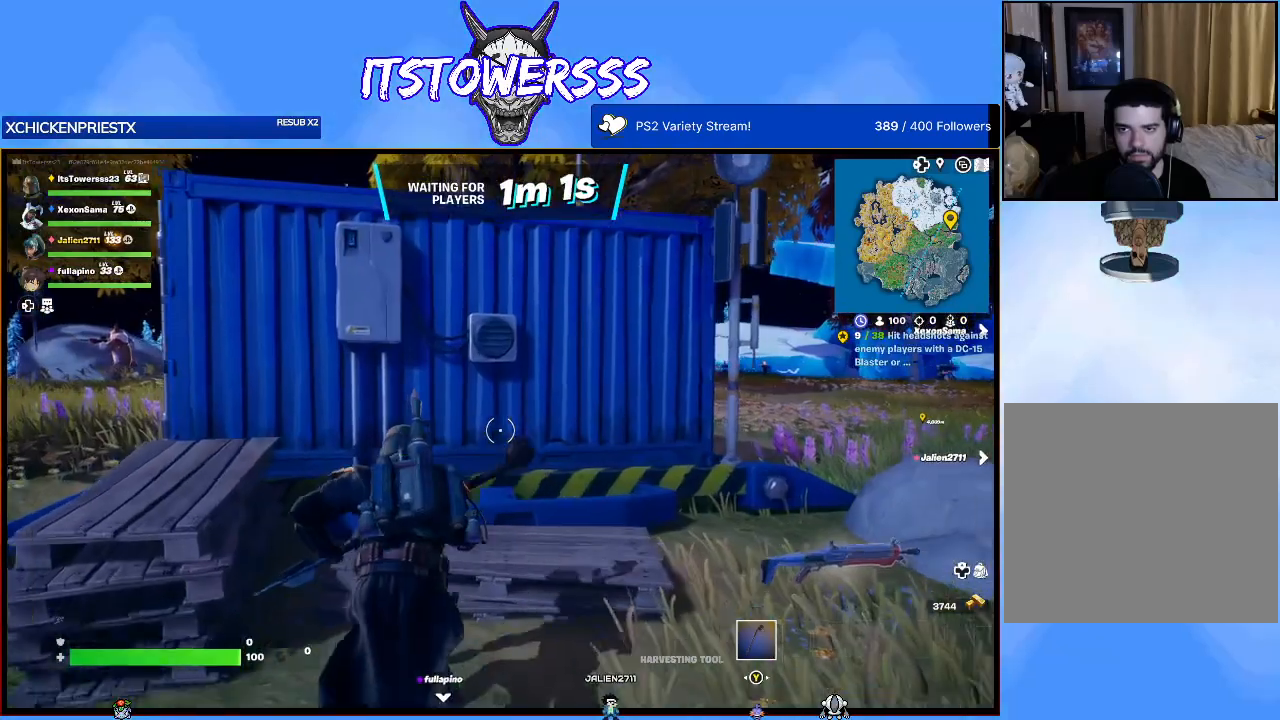
{"buttons": [], "left_stick": "up", "right_stick": "center", "events": [[83, "A", "down"], [433, "A", "up"]]}
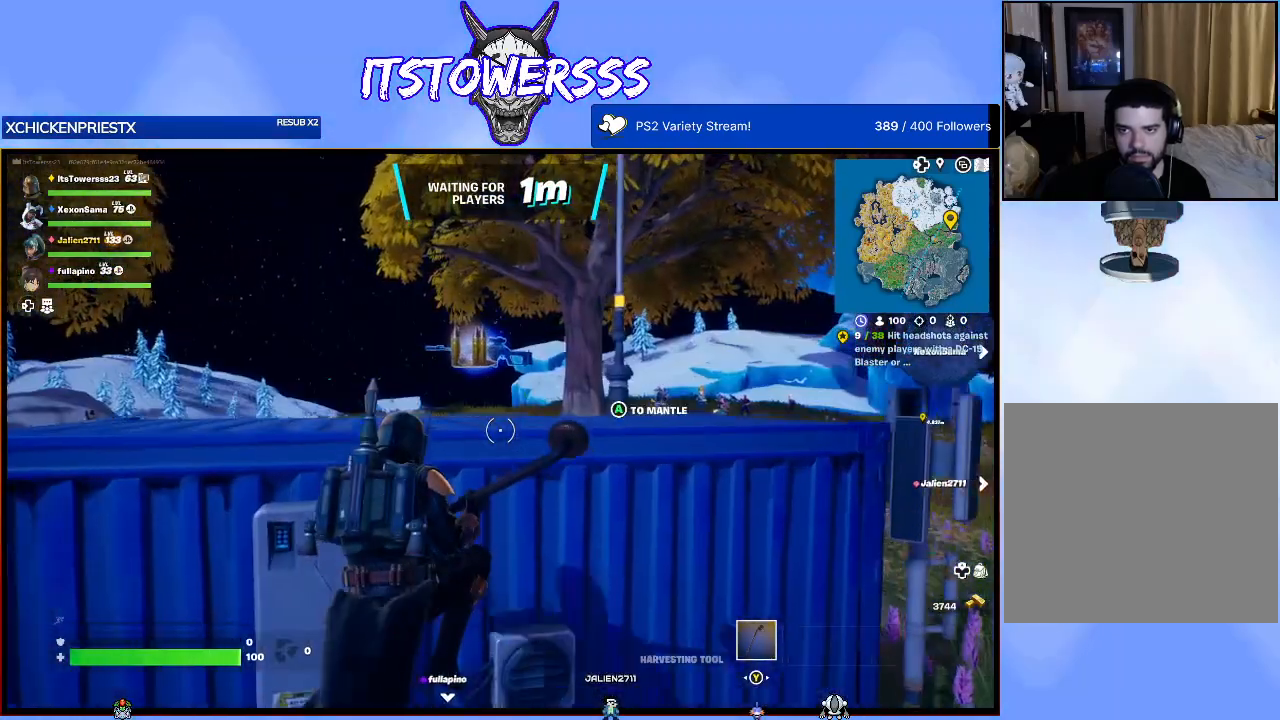
{"buttons": [], "left_stick": "up", "right_stick": "right", "events": [[67, "A", "down"], [350, "A", "up"], [467, "right_stick", "right"]]}
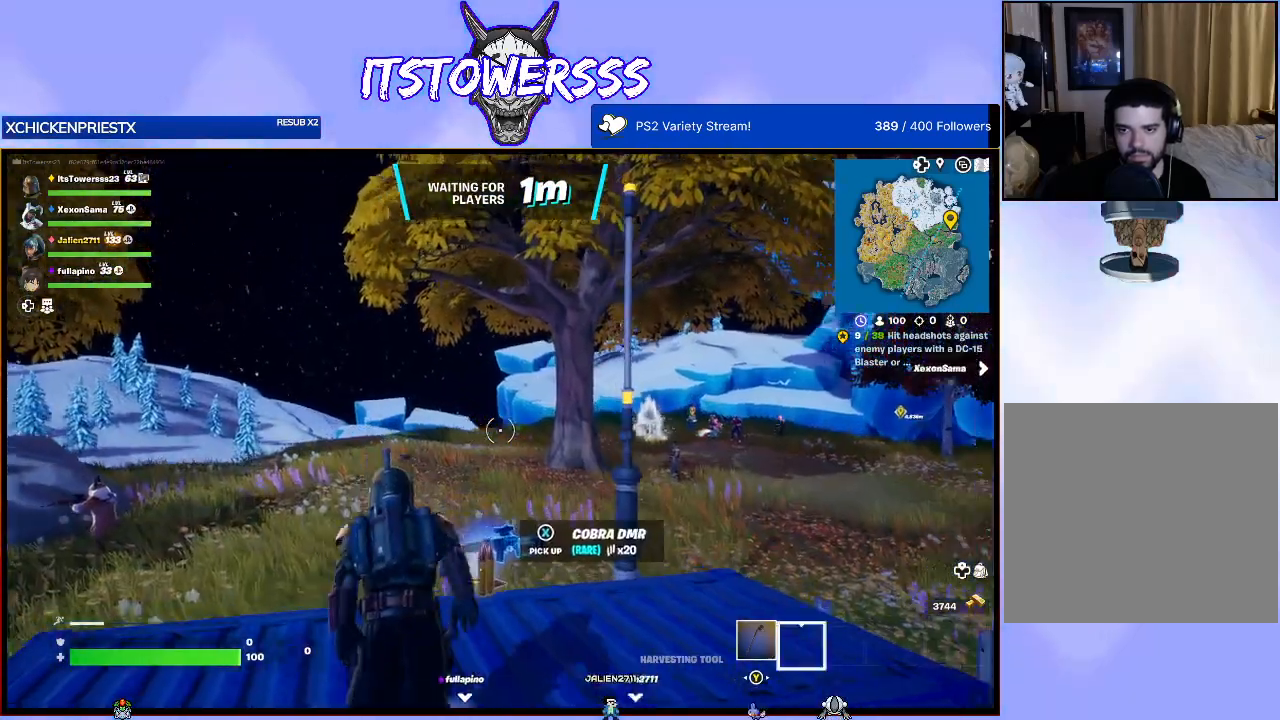
{"buttons": ["X"], "left_stick": "down-left", "right_stick": "center", "events": [[50, "left_stick", "down-left"], [183, "right_stick", "center"], [217, "X", "down"], [333, "X", "up"], [400, "X", "down"]]}
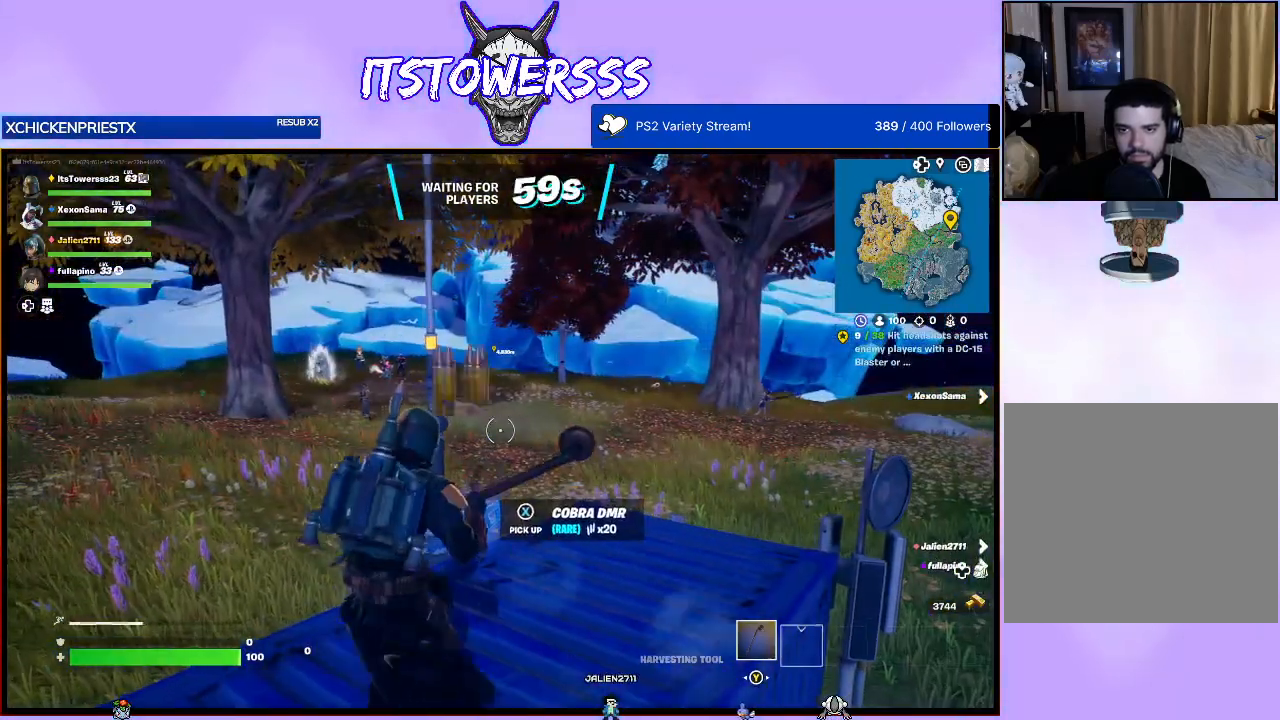
{"buttons": [], "left_stick": "up", "right_stick": "left", "events": [[17, "left_stick", "center"], [150, "X", "up"], [267, "X", "down"], [317, "left_stick", "right"], [350, "X", "up"], [400, "left_stick", "up"], [500, "right_stick", "left"]]}
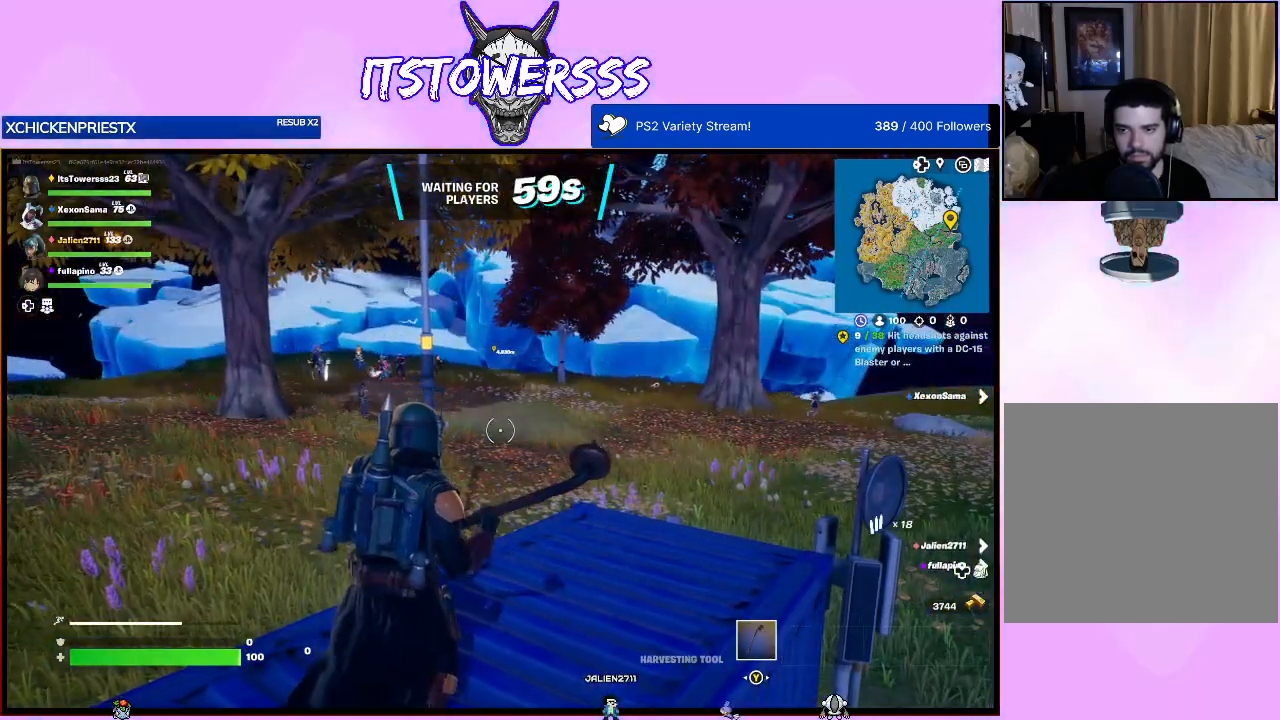
{"buttons": [], "left_stick": "left", "right_stick": "center", "events": [[67, "left_stick", "center"], [233, "right_stick", "center"], [433, "left_stick", "left"]]}
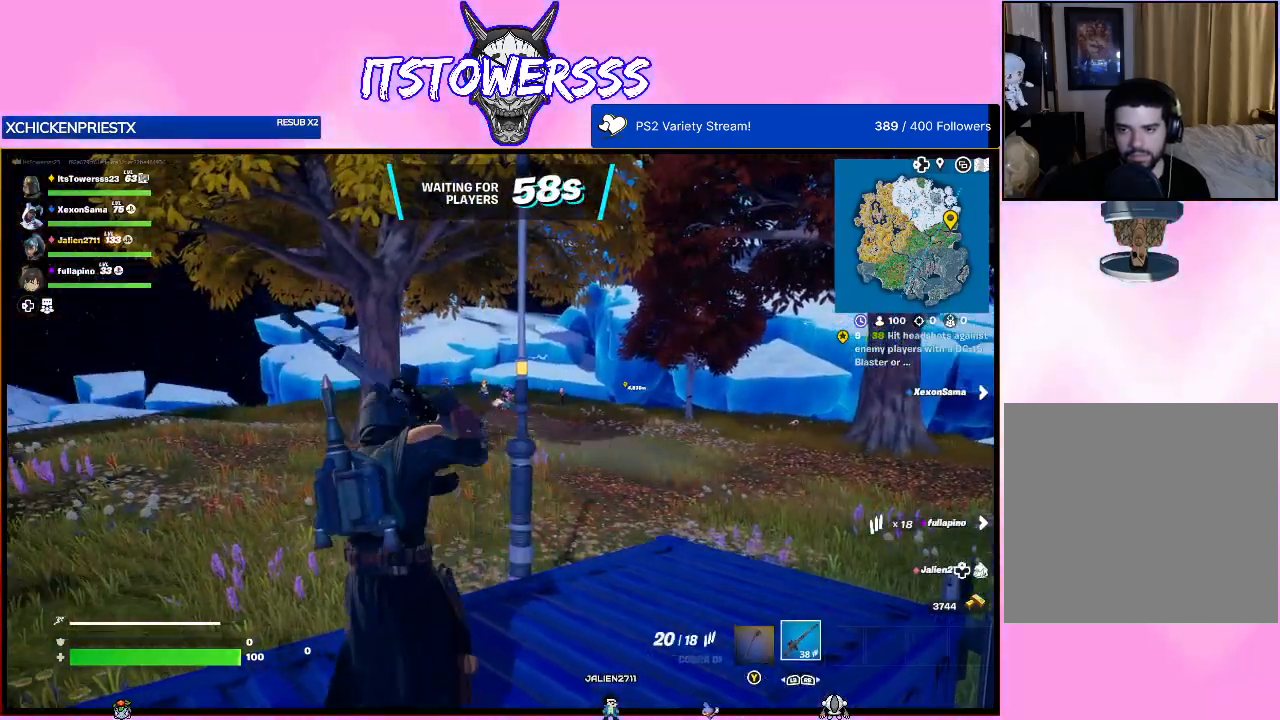
{"buttons": [], "left_stick": "center", "right_stick": "up-left", "events": [[100, "right_stick", "up-left"], [200, "right_stick", "center"], [267, "left_stick", "center"], [367, "right_stick", "up-left"]]}
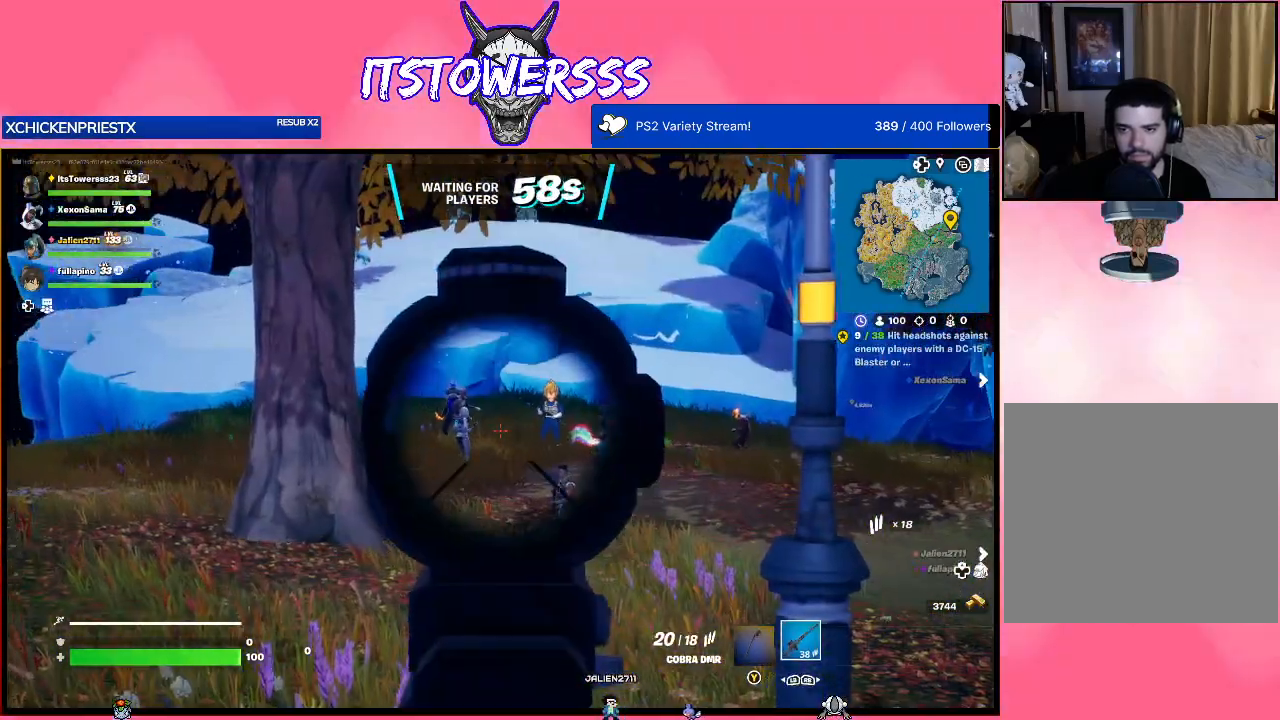
{"buttons": [], "left_stick": "center", "right_stick": "center", "events": [[17, "right_stick", "center"], [167, "right_stick", "left"], [317, "right_stick", "center"]]}
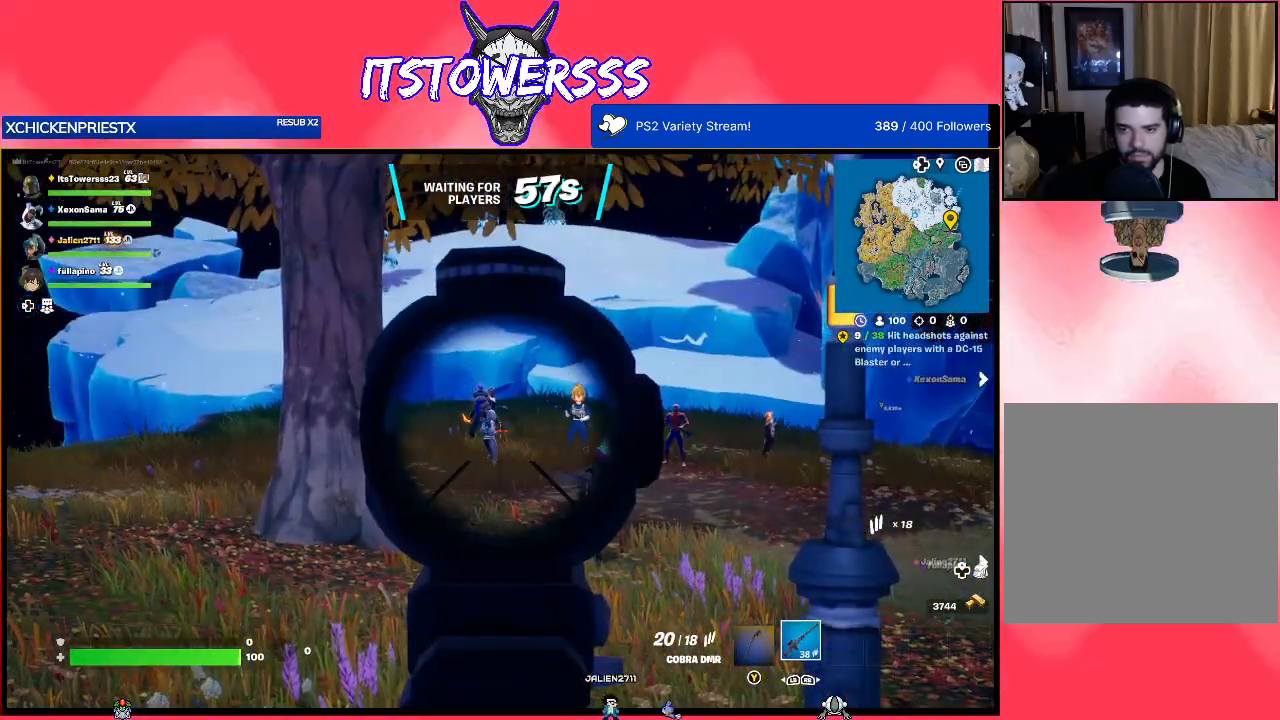
{"buttons": [], "left_stick": "center", "right_stick": "center", "events": [[17, "right_stick", "up-left"], [133, "right_stick", "up"], [233, "right_stick", "up-left"], [450, "right_stick", "center"]]}
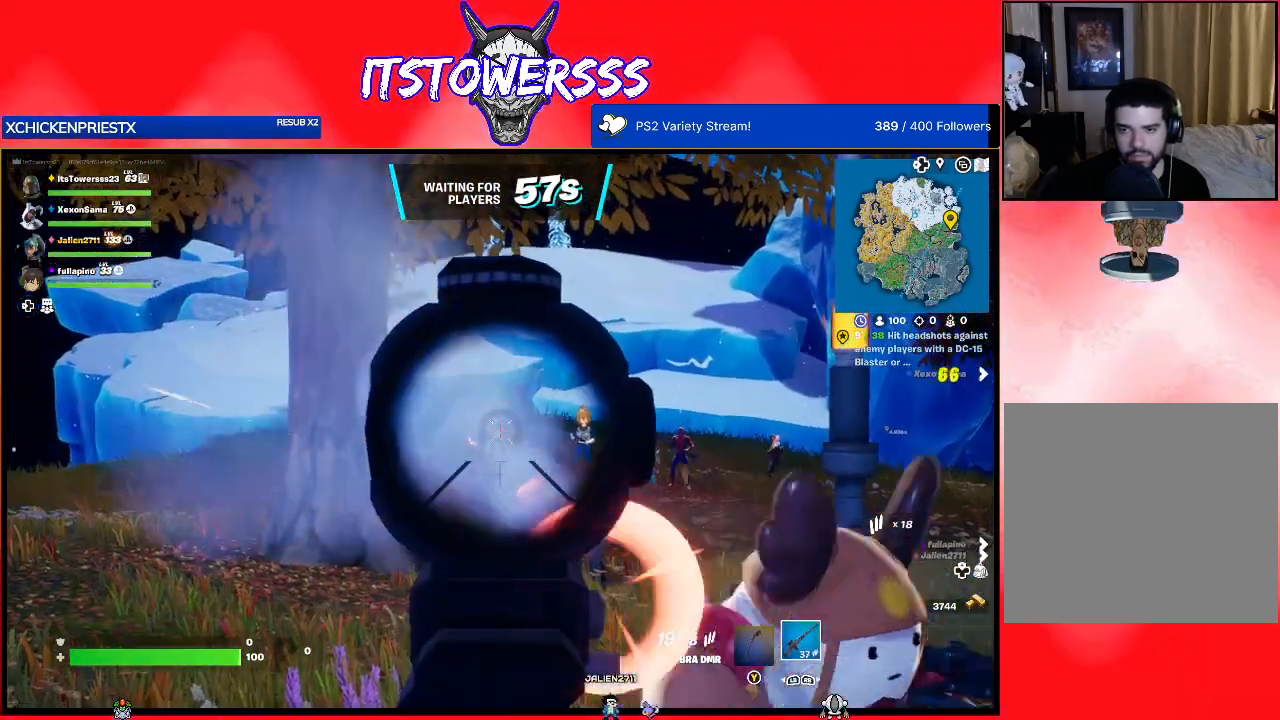
{"buttons": [], "left_stick": "center", "right_stick": "left", "events": [[67, "right_stick", "down"], [200, "right_stick", "center"], [283, "right_stick", "left"]]}
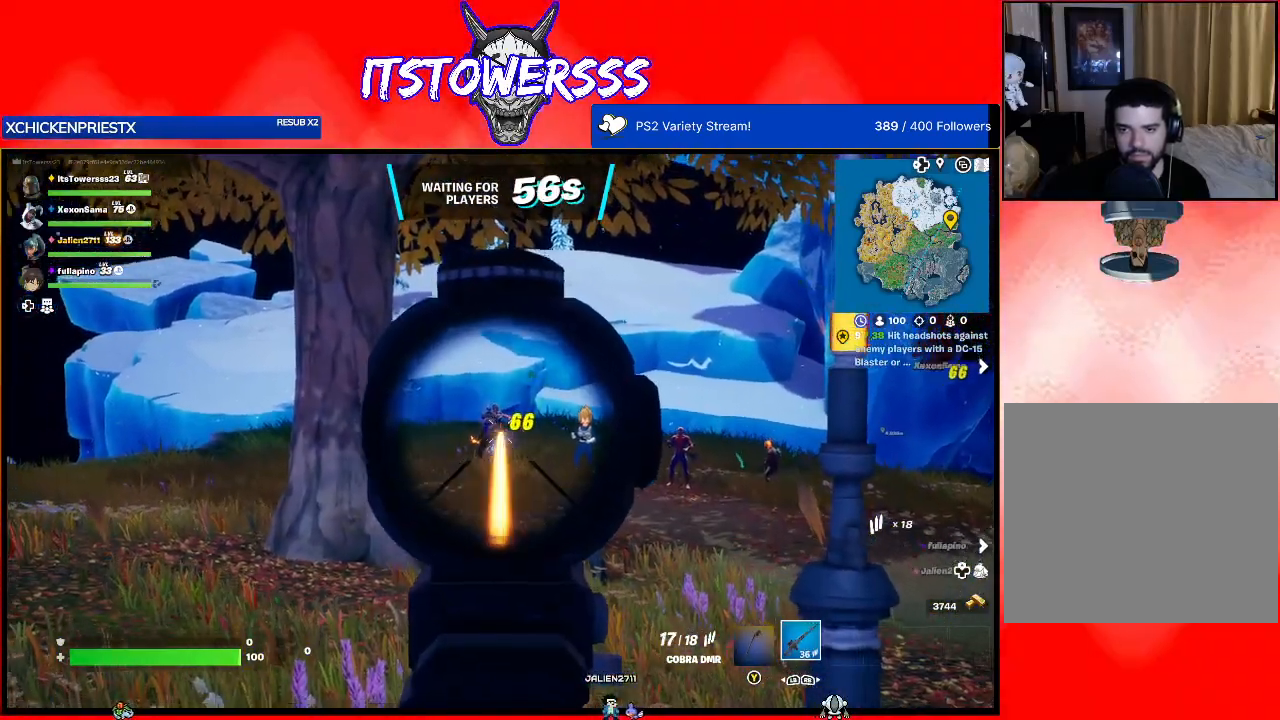
{"buttons": [], "left_stick": "center", "right_stick": "up", "events": [[150, "right_stick", "up"]]}
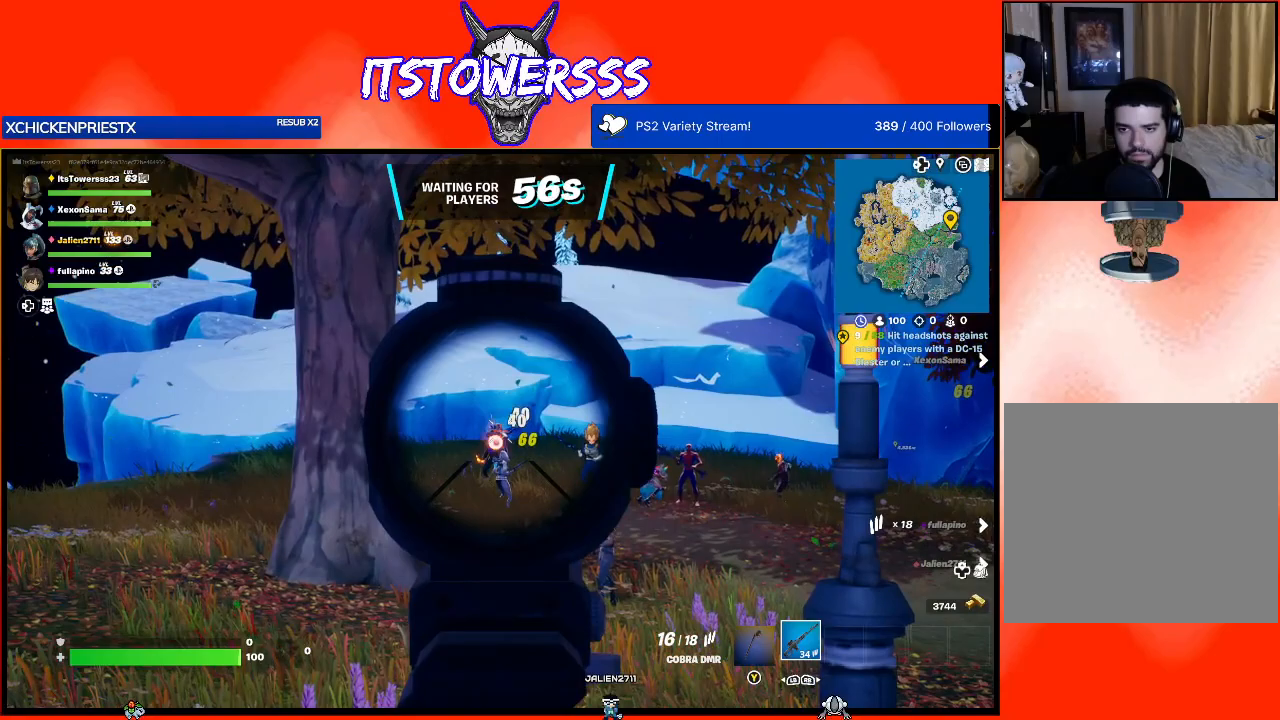
{"buttons": [], "left_stick": "center", "right_stick": "right", "events": [[167, "right_stick", "center"], [417, "right_stick", "right"]]}
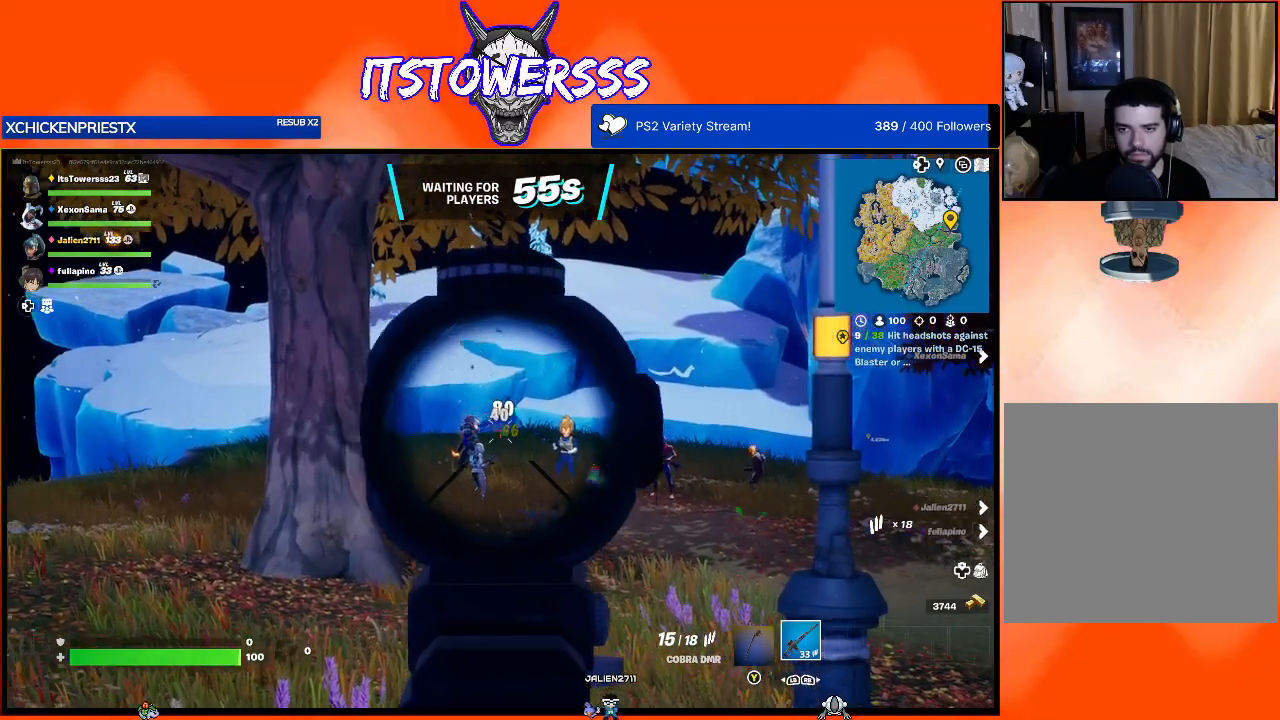
{"buttons": [], "left_stick": "center", "right_stick": "center", "events": [[117, "right_stick", "center"], [233, "right_stick", "right"], [433, "right_stick", "center"]]}
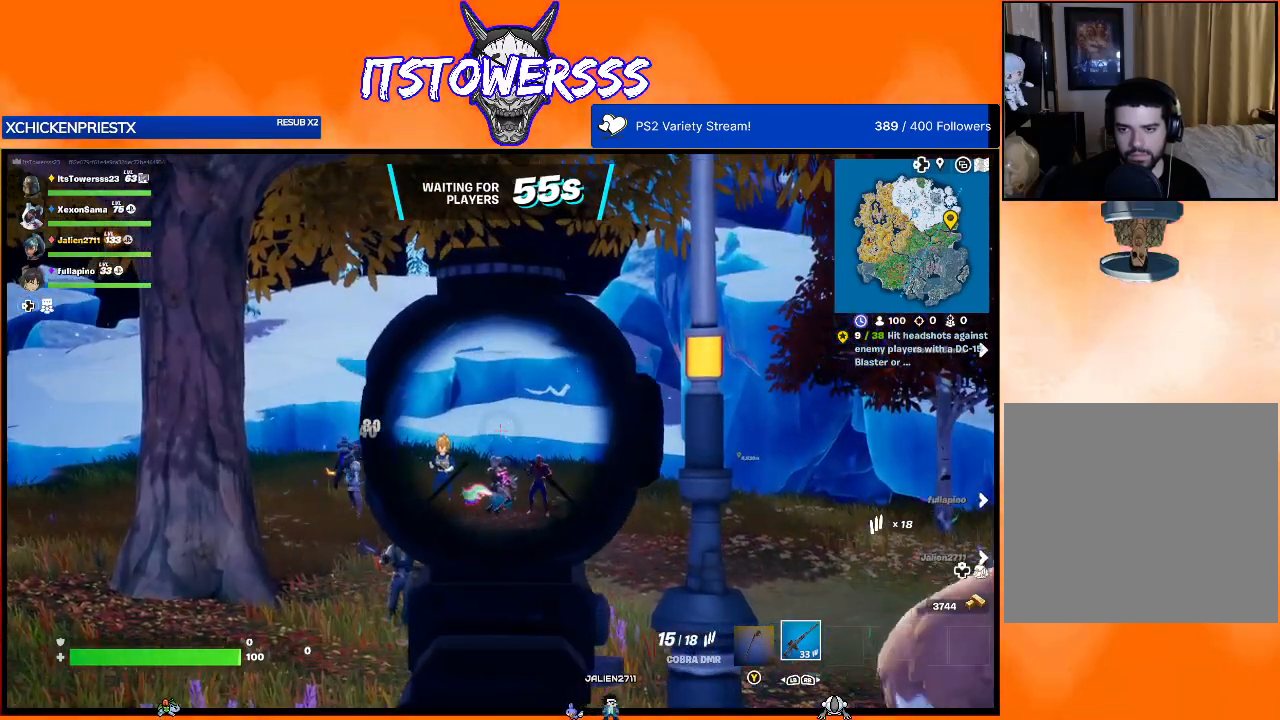
{"buttons": [], "left_stick": "center", "right_stick": "left", "events": [[17, "right_stick", "left"]]}
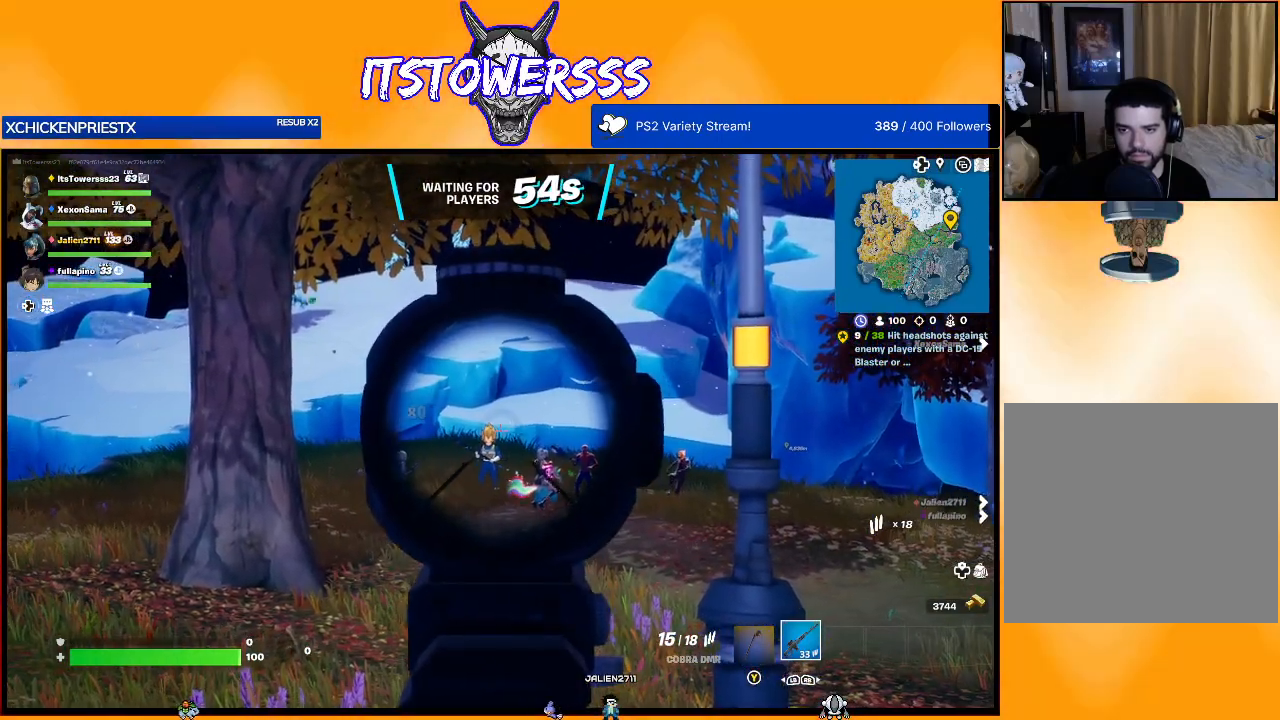
{"buttons": [], "left_stick": "center", "right_stick": "center", "events": [[283, "right_stick", "center"]]}
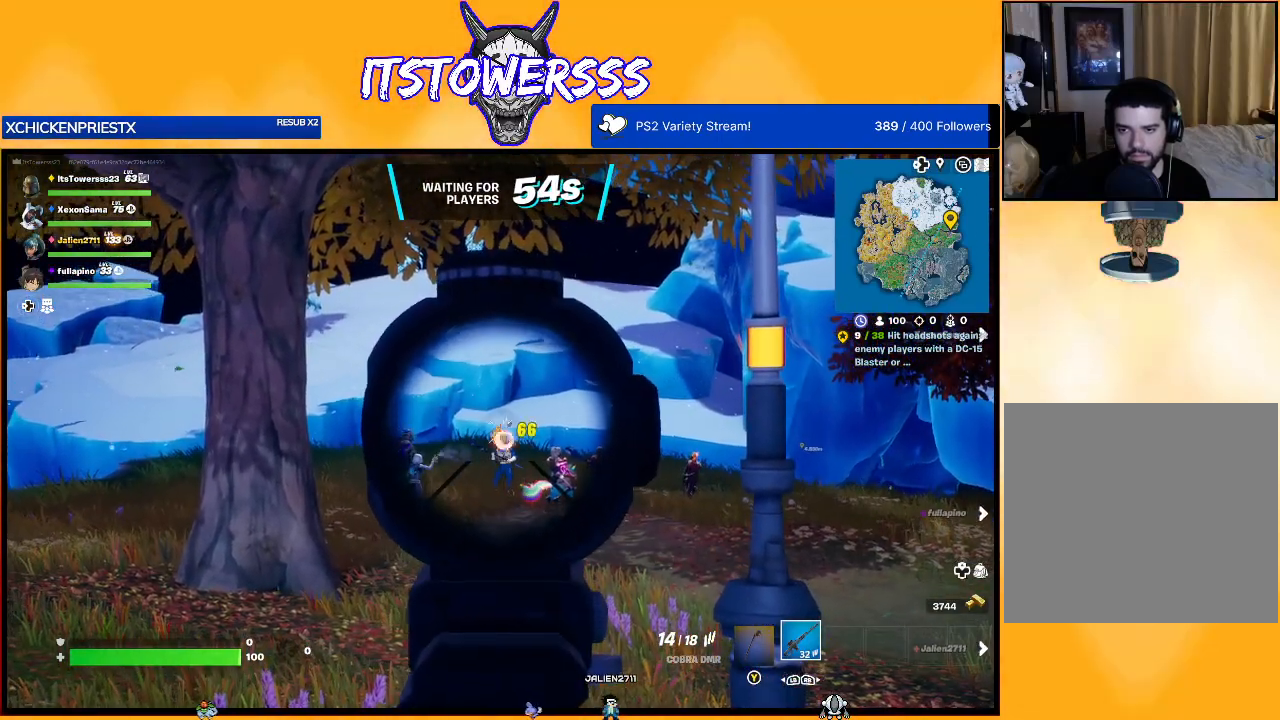
{"buttons": [], "left_stick": "center", "right_stick": "down", "events": [[17, "right_stick", "down"], [117, "right_stick", "center"], [267, "right_stick", "down"]]}
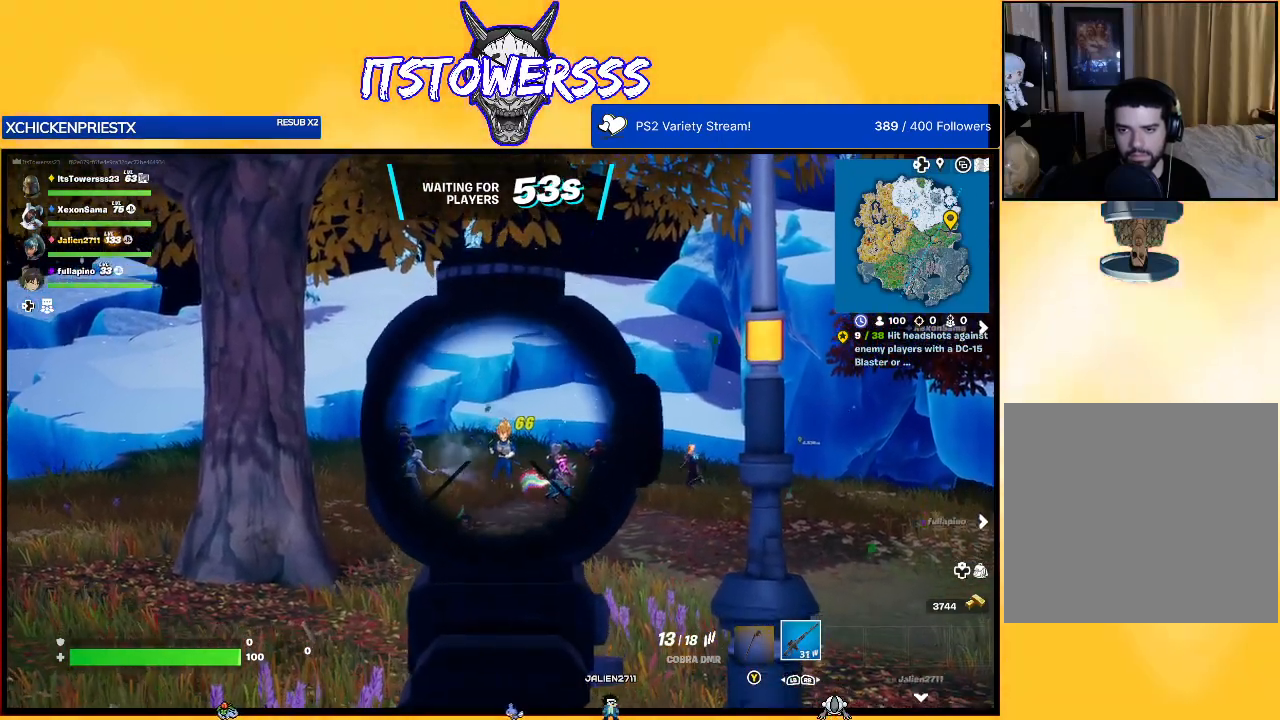
{"buttons": [], "left_stick": "center", "right_stick": "center", "events": [[450, "right_stick", "center"]]}
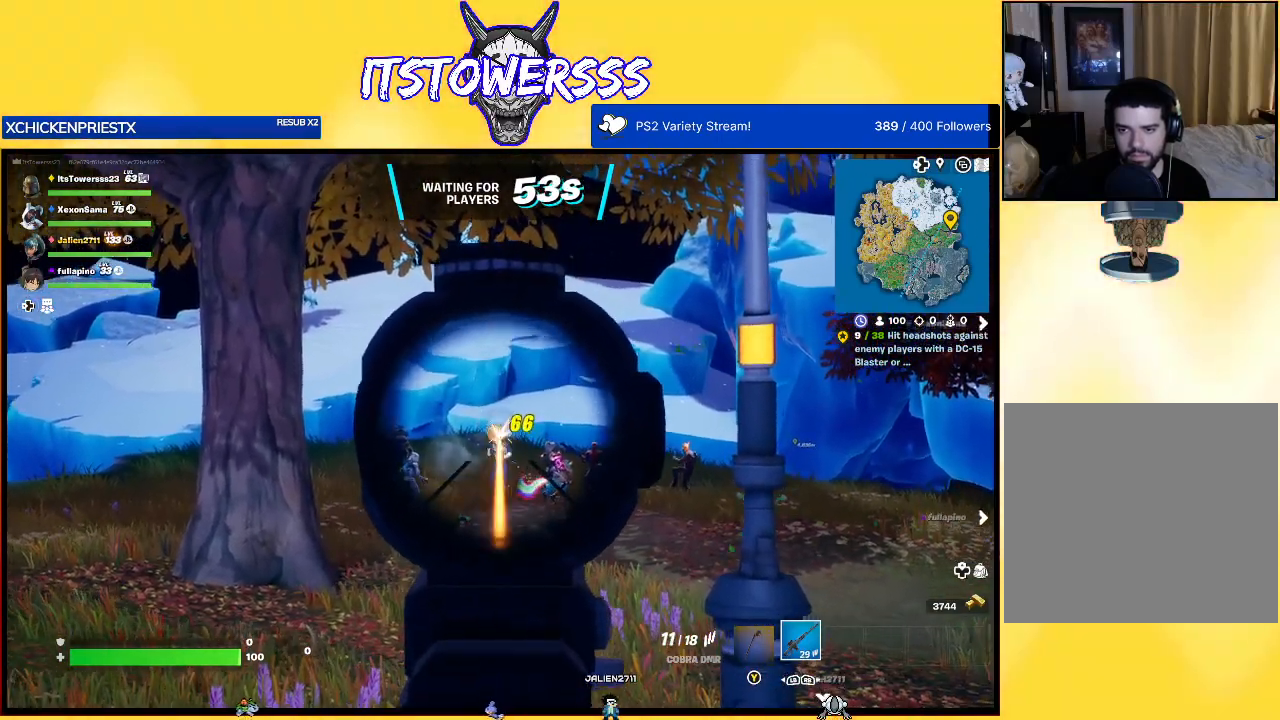
{"buttons": [], "left_stick": "center", "right_stick": "down", "events": [[483, "right_stick", "down"]]}
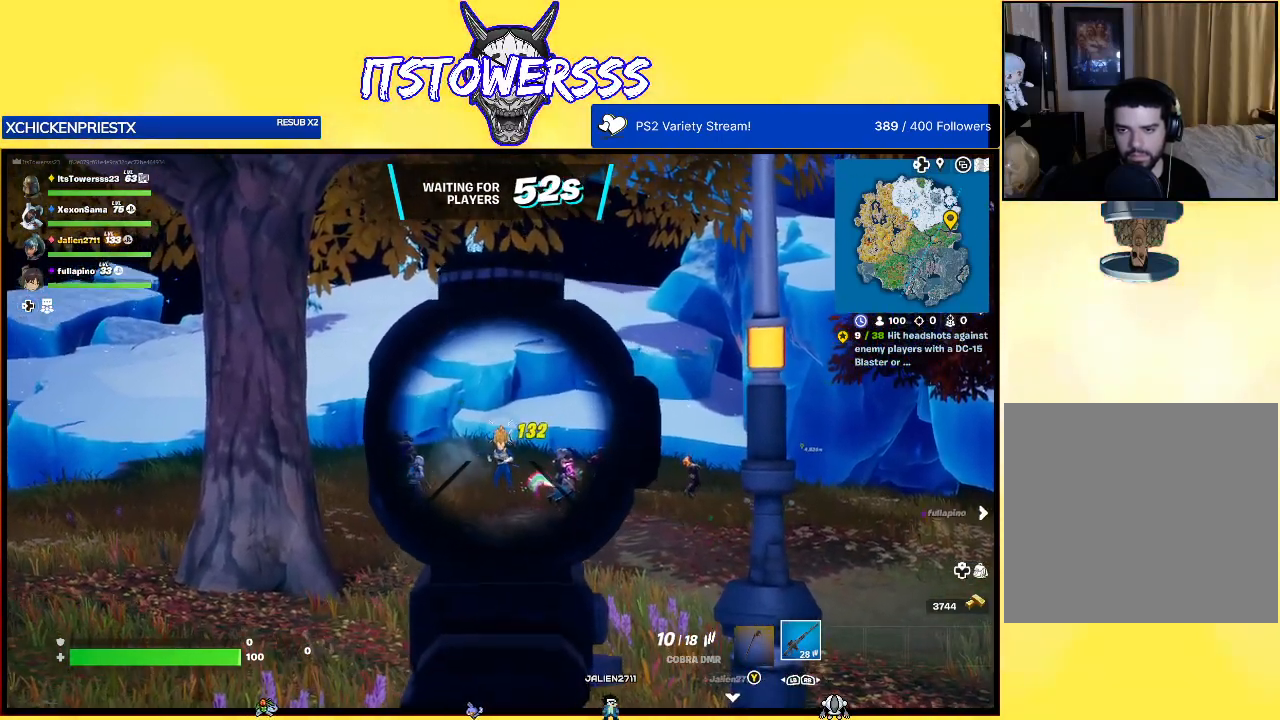
{"buttons": [], "left_stick": "center", "right_stick": "center", "events": [[133, "right_stick", "center"]]}
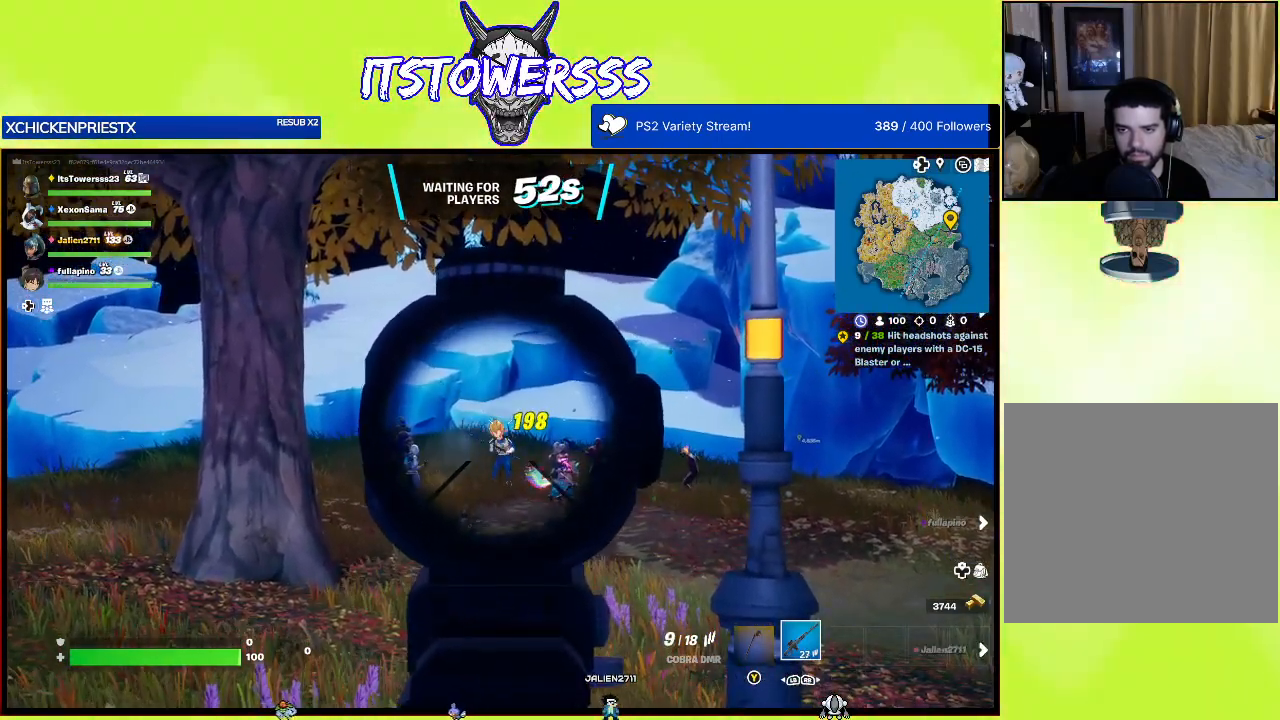
{"buttons": [], "left_stick": "center", "right_stick": "center", "events": [[17, "right_stick", "down"], [100, "right_stick", "center"], [383, "right_stick", "down"], [433, "right_stick", "center"]]}